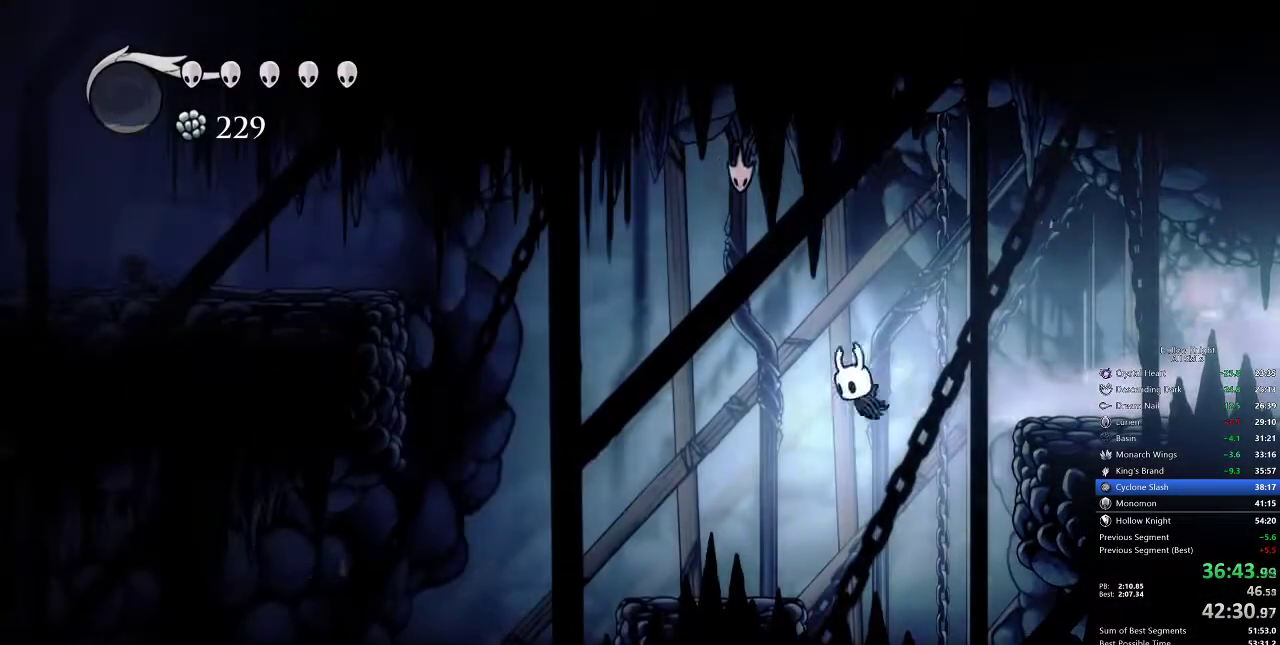
Gameplay with keyboard; each line is a JSON object with the keys held at the frame after it. "events" lists presses ("down") and releases ("up") of "cdash", "dash", "dnail", "down", "heal", "inv", "jump", "left", "nail", "right", "spell" and "up" between this image and that frame as [ms after this image, input, new state], when the widget could be followed in between. No other keys are recorded. Mouse input is not recorded. Key names are as the overlay labels them; some are game actions (e.g. jump) rather than physical keys.
{"keys": ["jump", "left"], "events": [[17, "dash", "up"], [250, "jump", "down"]]}
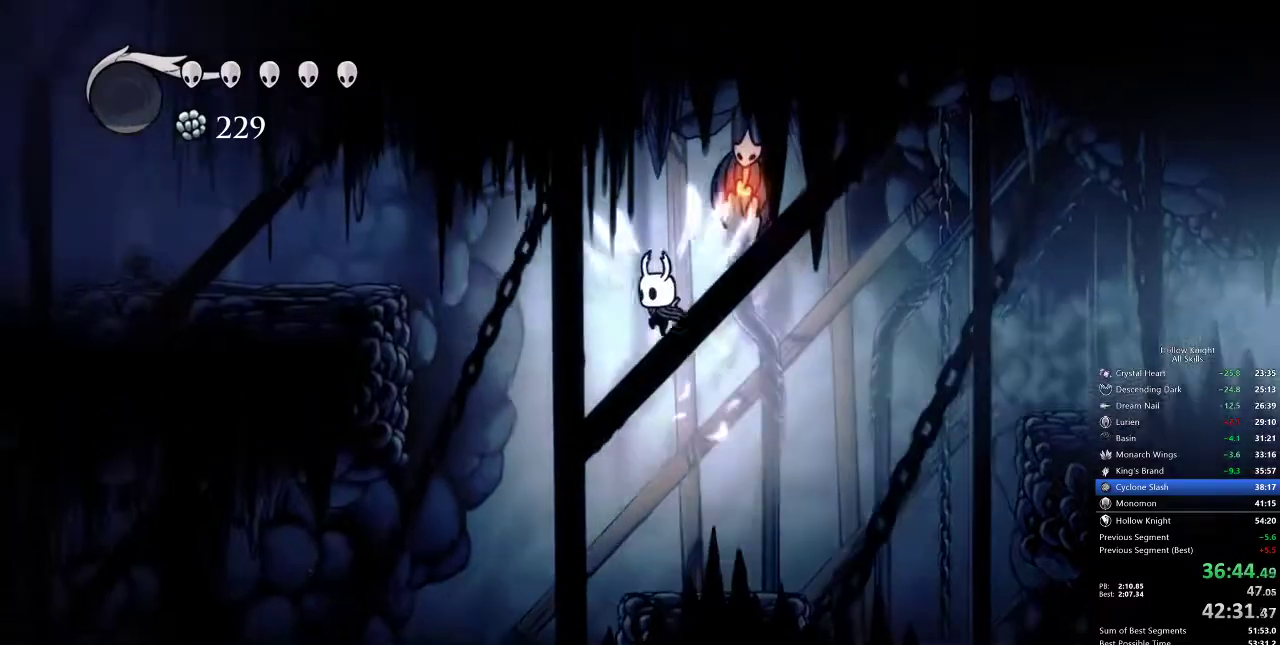
{"keys": ["left"], "events": [[217, "dash", "down"], [267, "jump", "up"], [300, "dash", "up"]]}
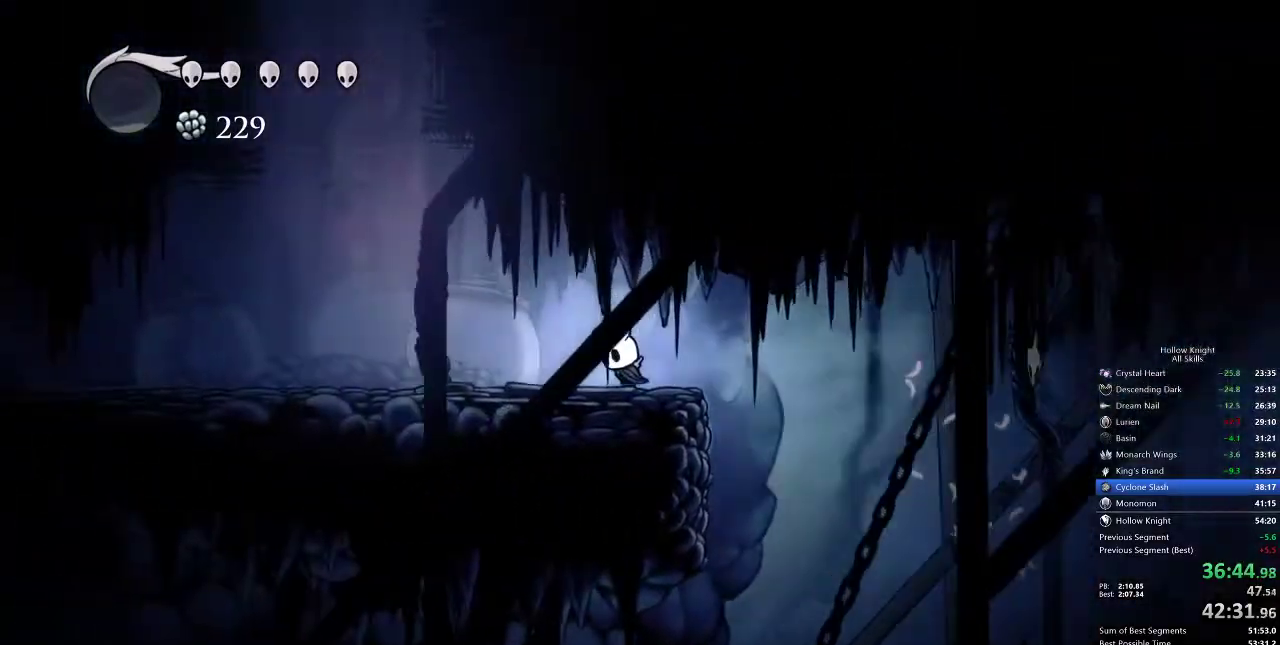
{"keys": ["cdash"], "events": [[33, "left", "up"], [100, "cdash", "down"]]}
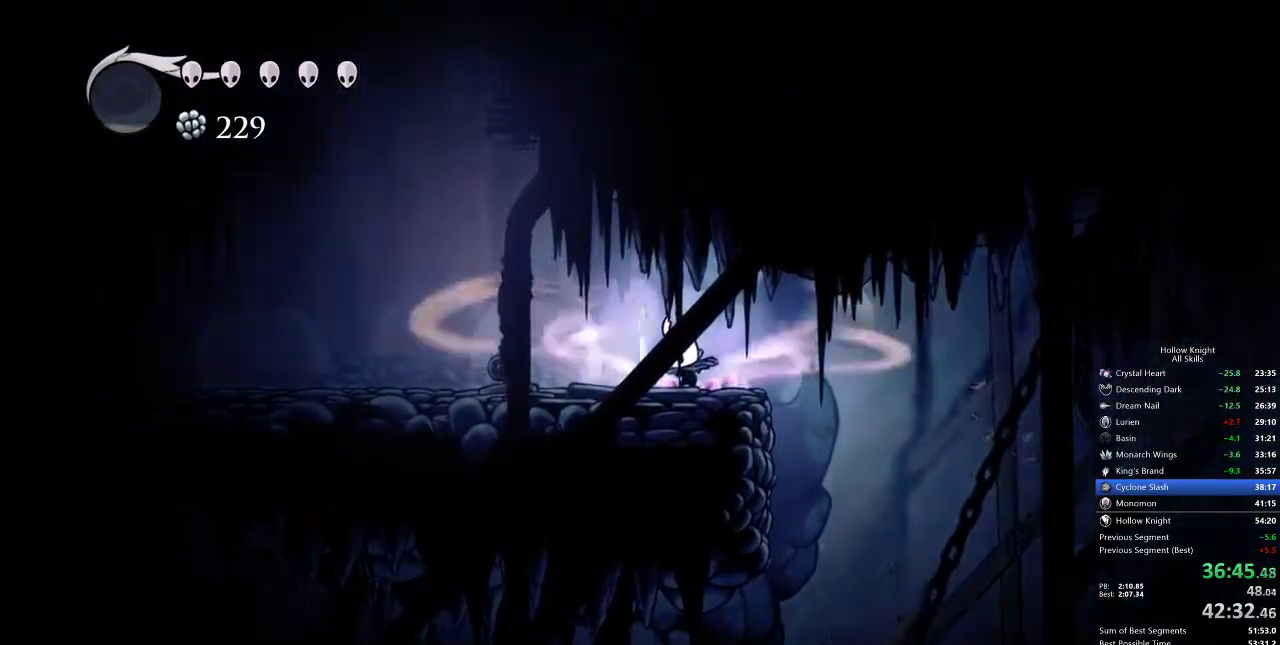
{"keys": ["left"], "events": [[267, "left", "down"], [467, "cdash", "up"]]}
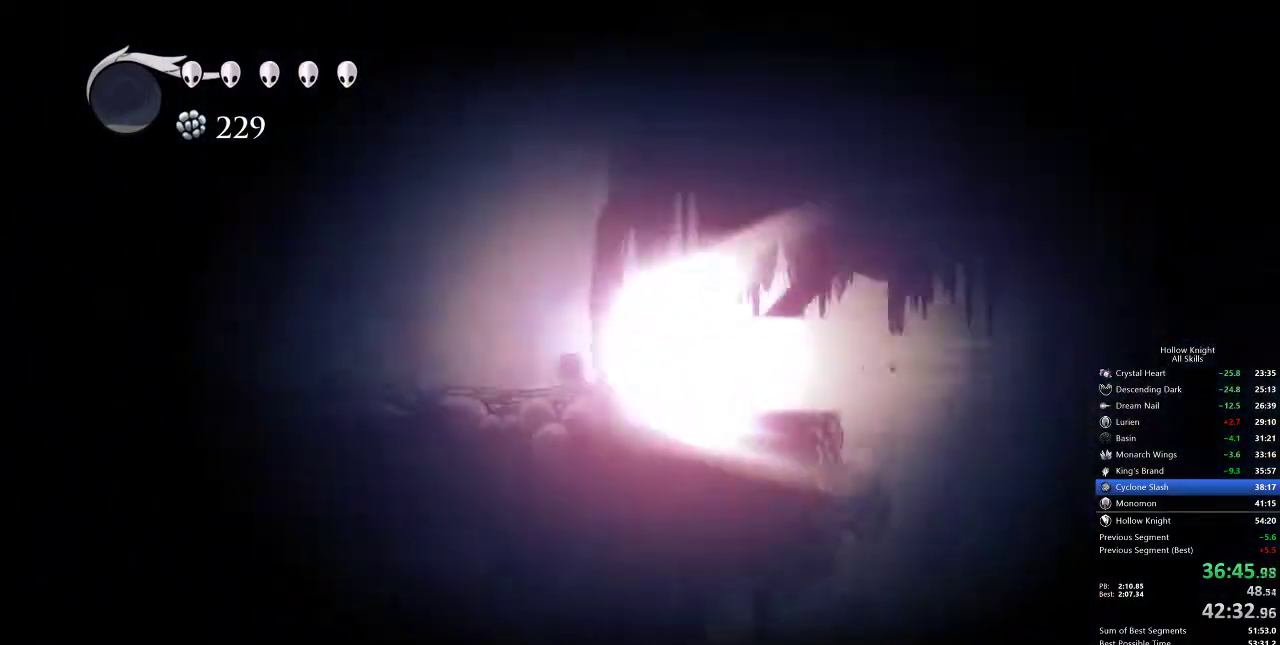
{"keys": ["left"], "events": []}
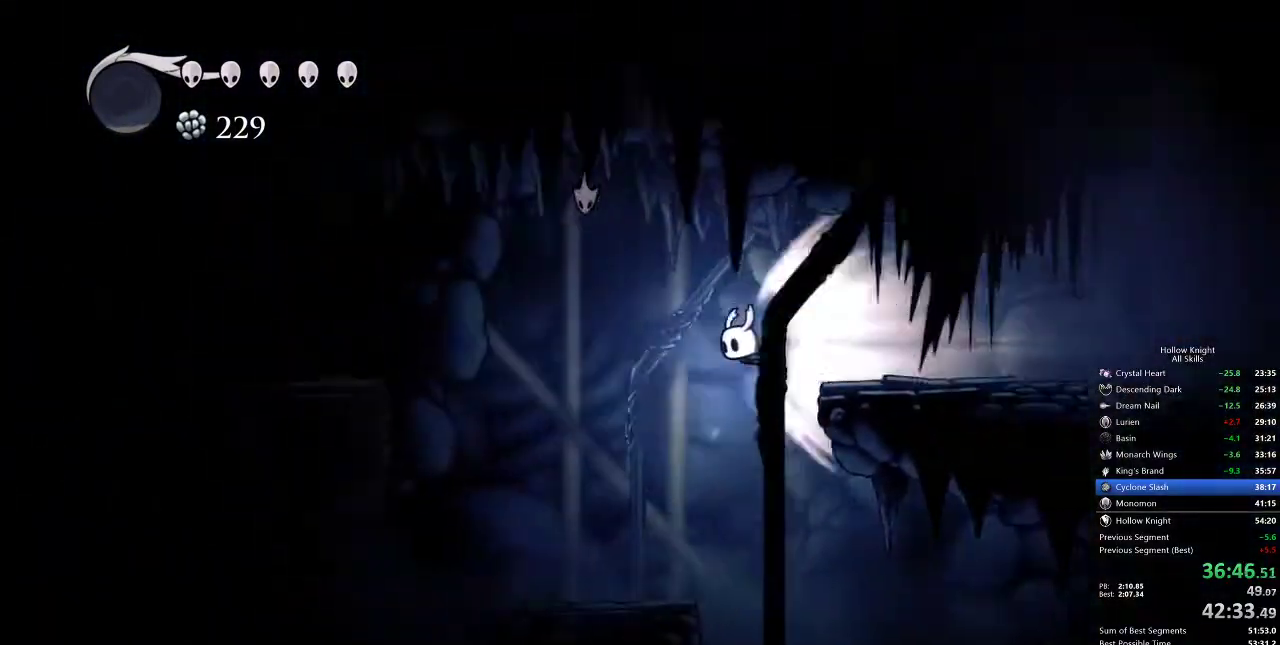
{"keys": ["left"], "events": []}
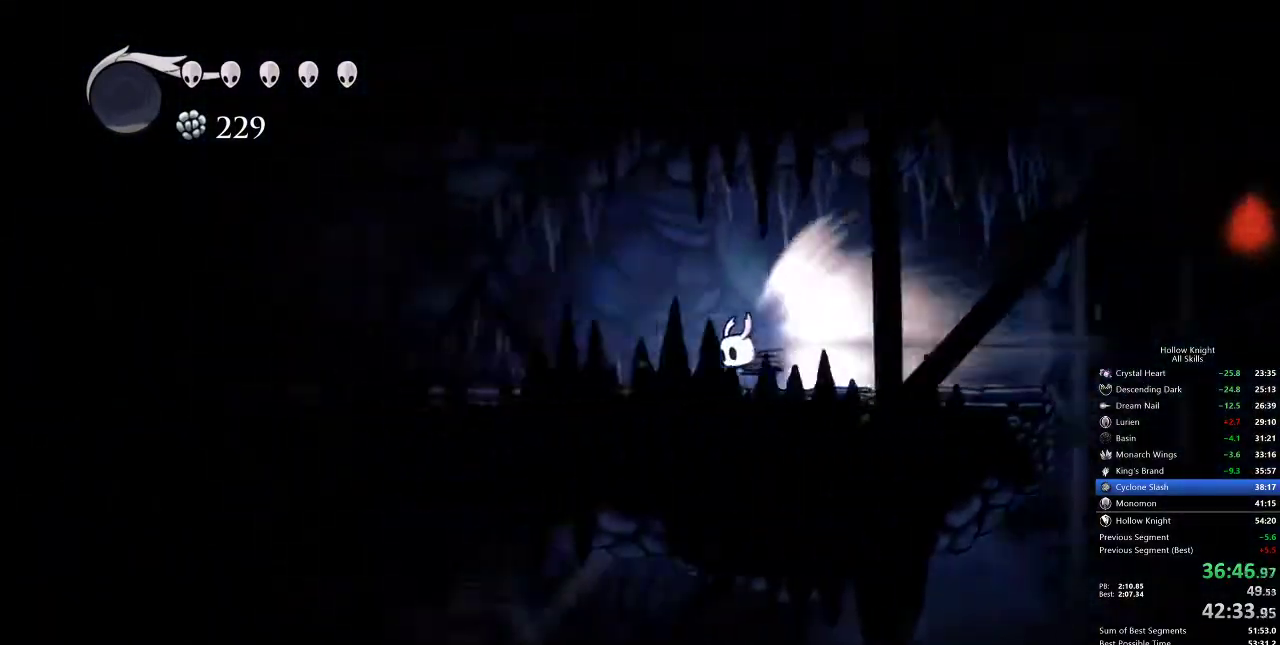
{"keys": ["left"], "events": []}
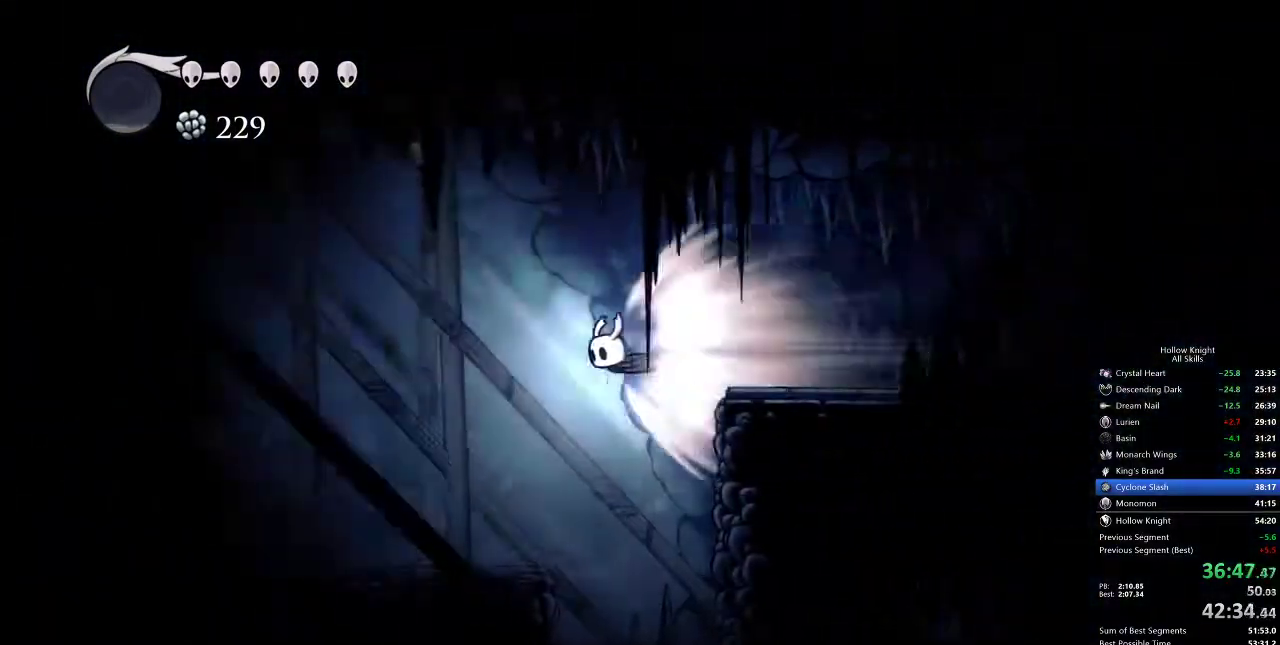
{"keys": [], "events": [[200, "cdash", "down"], [267, "cdash", "up"], [483, "left", "up"]]}
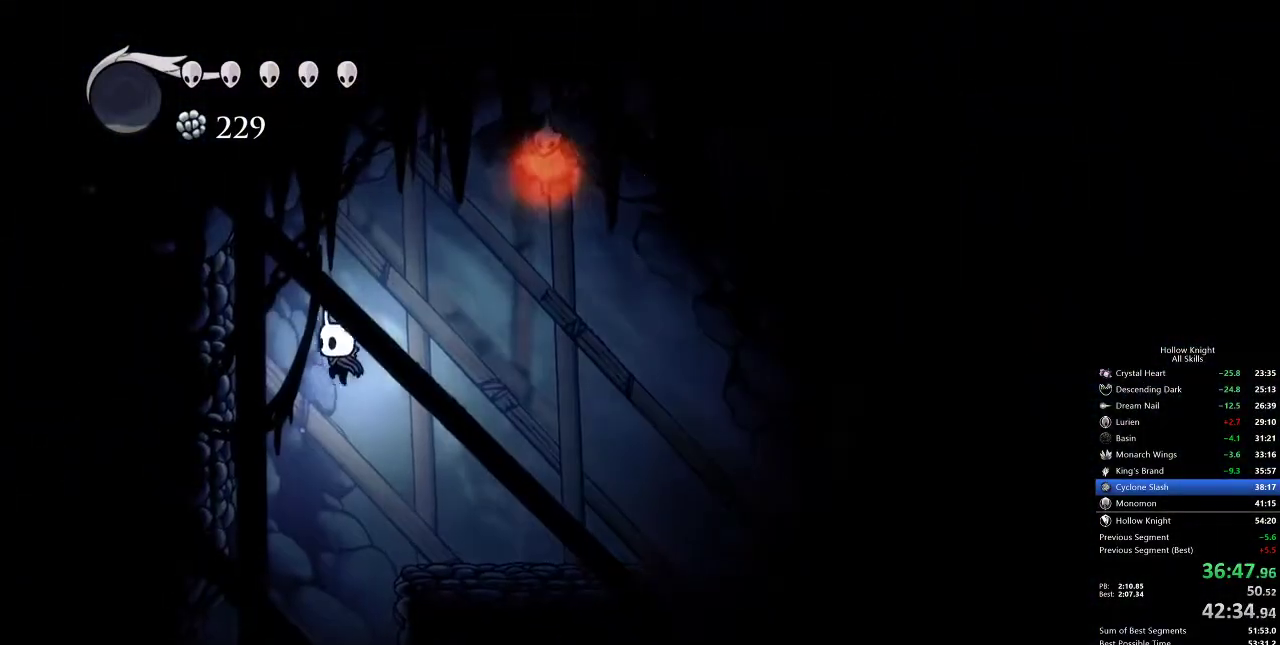
{"keys": [], "events": []}
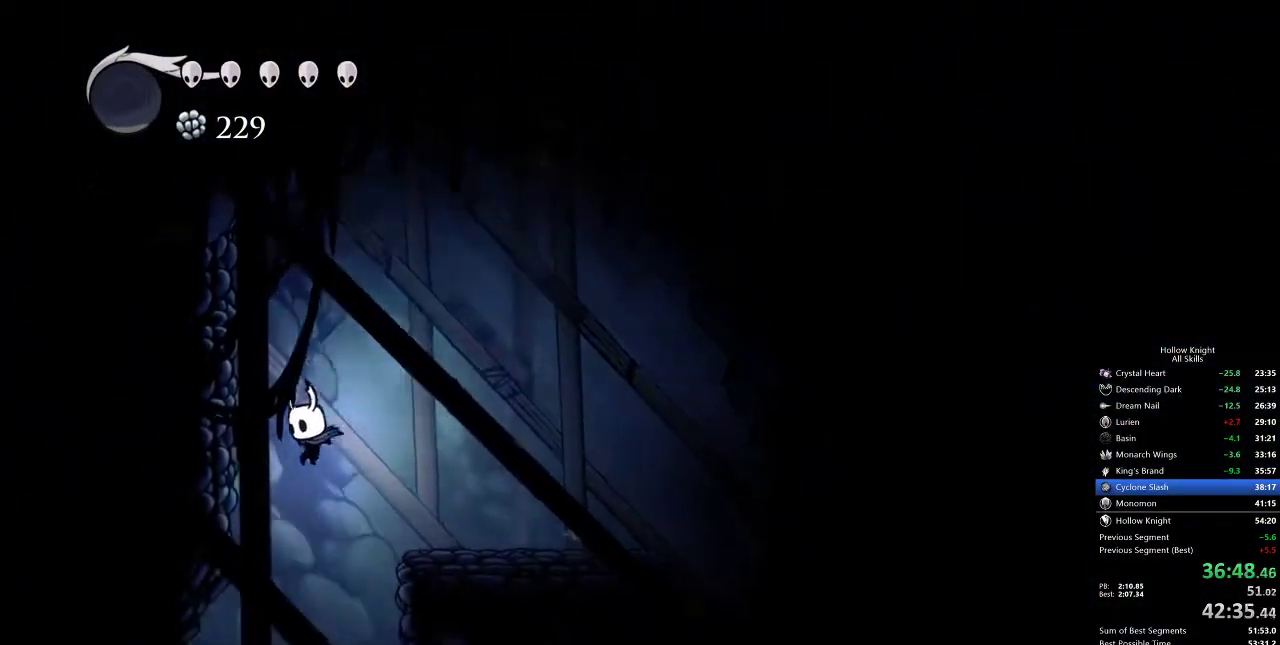
{"keys": ["jump", "left"], "events": [[17, "left", "down"], [483, "jump", "down"]]}
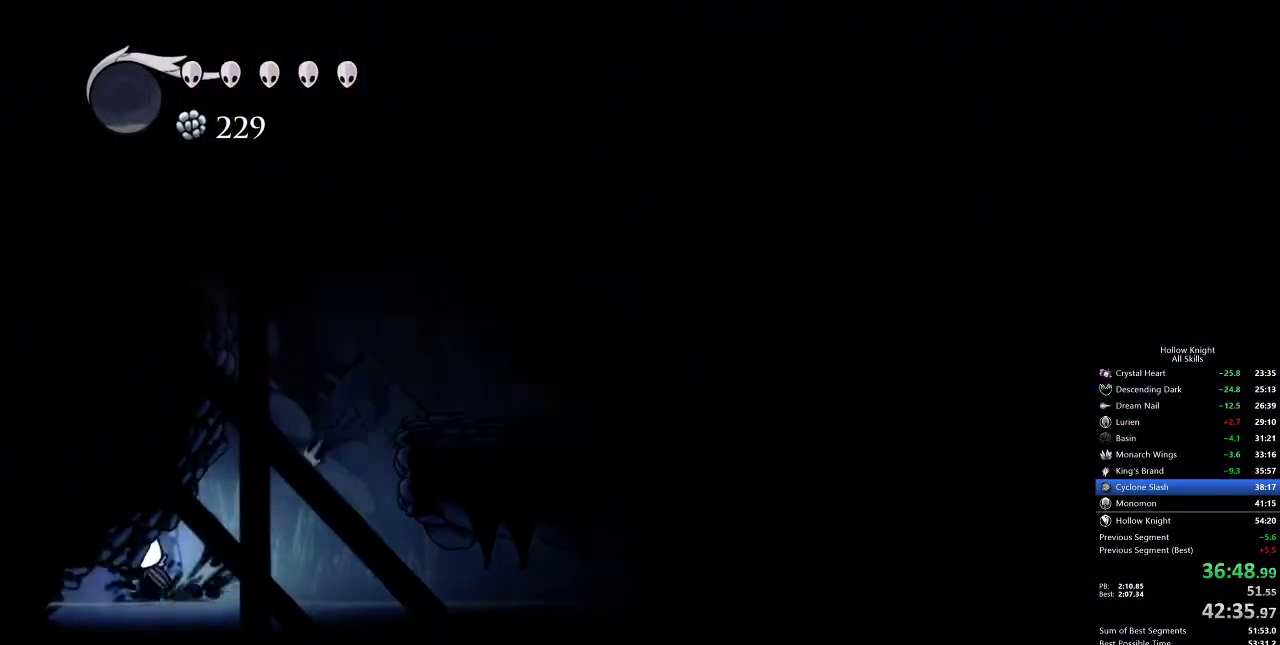
{"keys": ["left"], "events": [[67, "dash", "down"], [150, "jump", "up"], [200, "dash", "up"]]}
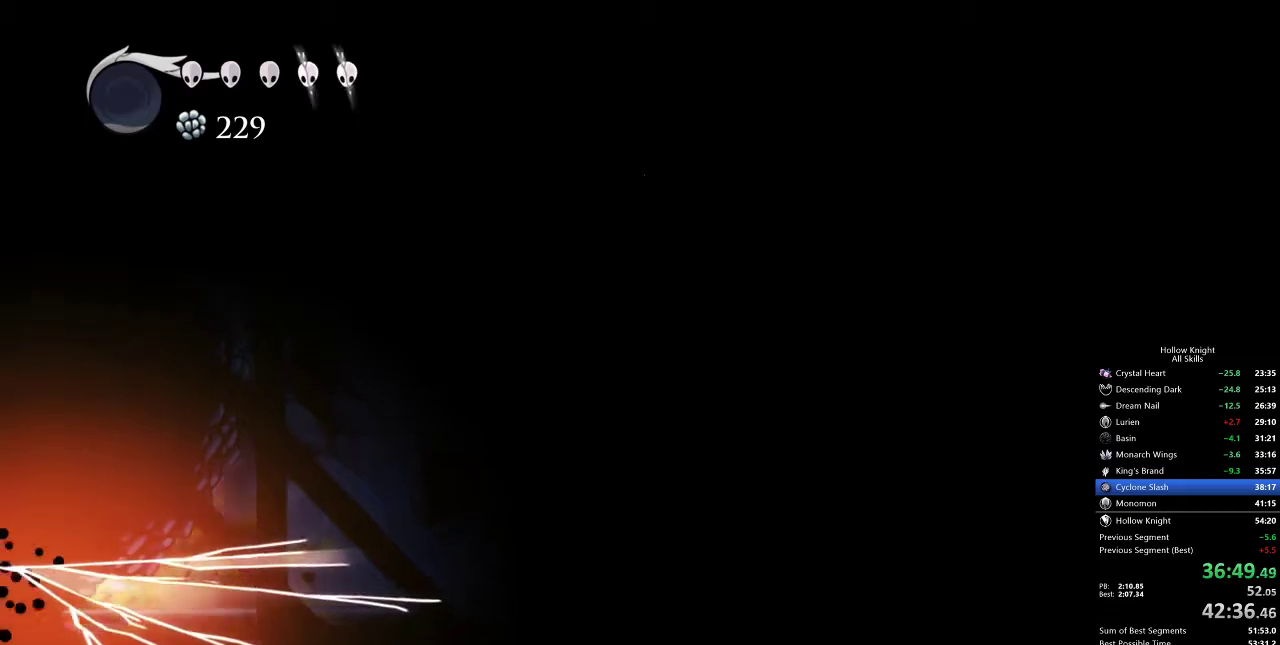
{"keys": ["left"], "events": [[167, "jump", "down"], [300, "dash", "down"], [350, "jump", "up"], [417, "dash", "up"]]}
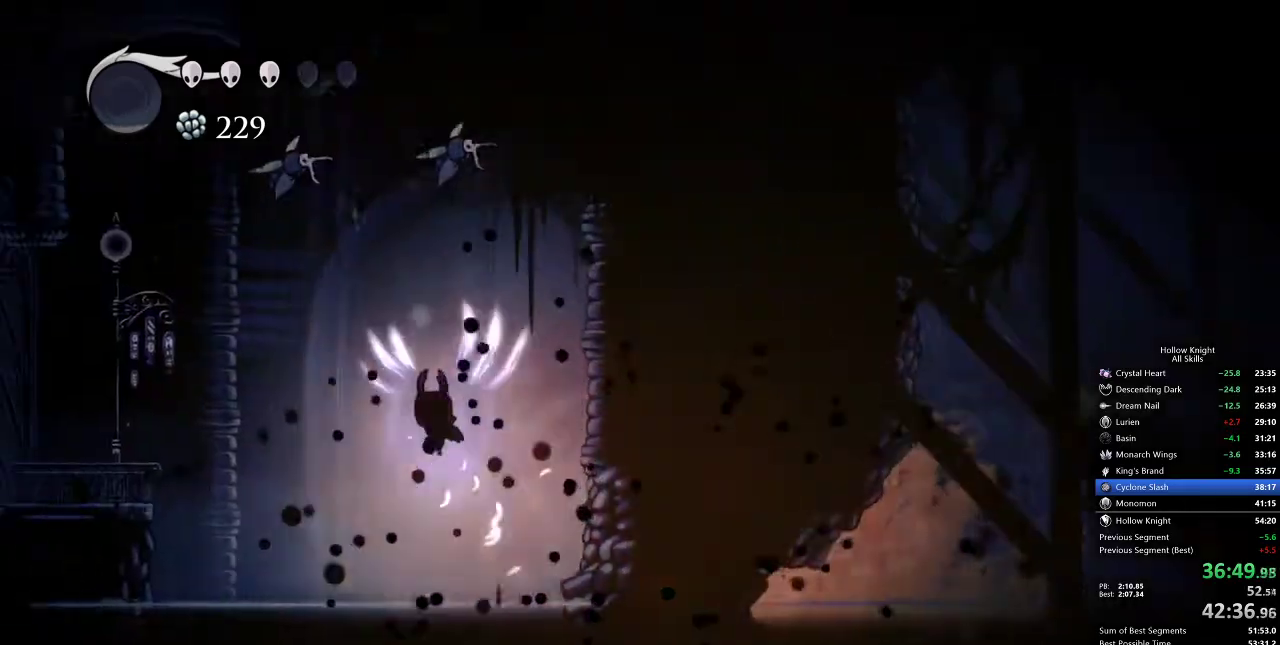
{"keys": ["dash", "left"], "events": [[383, "dash", "down"]]}
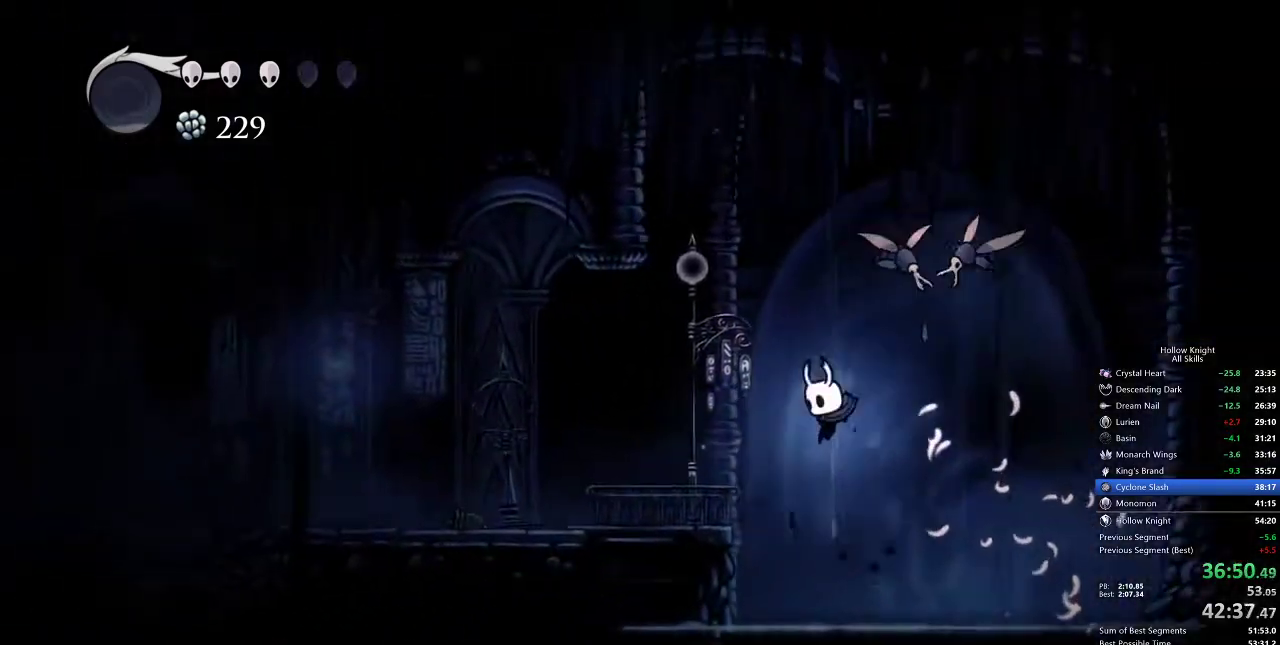
{"keys": ["jump", "left"], "events": [[67, "dash", "up"], [433, "jump", "down"], [433, "left", "up"], [483, "left", "down"]]}
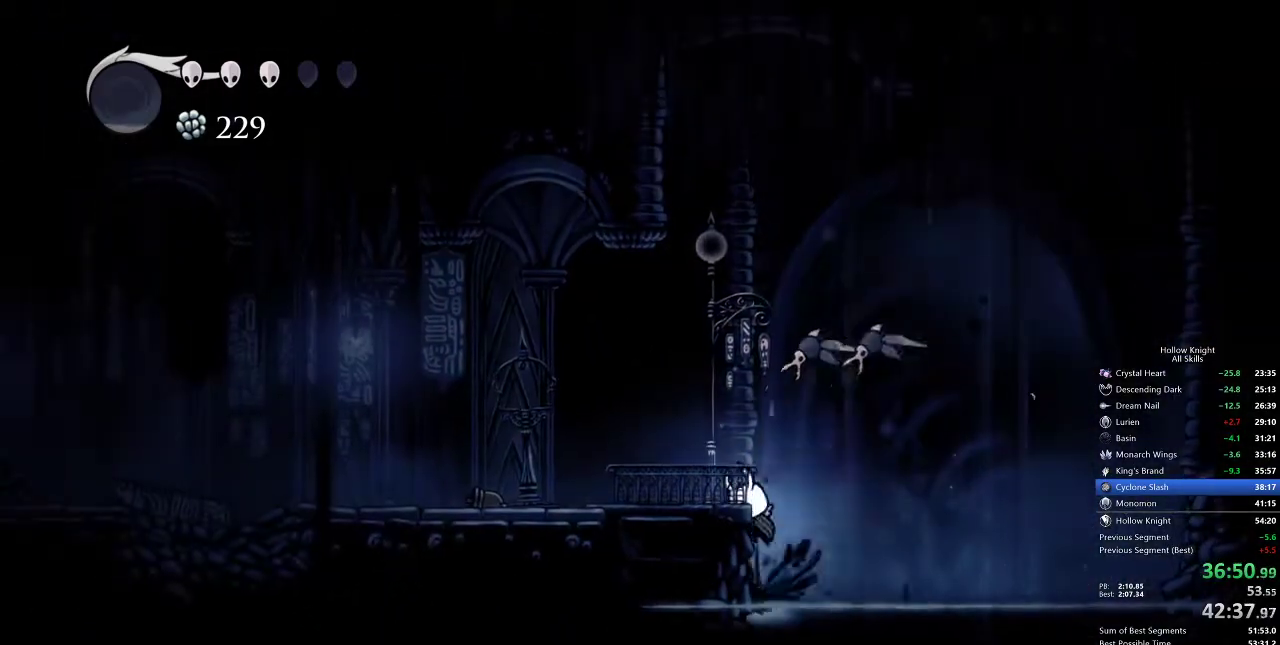
{"keys": ["jump", "left"], "events": [[33, "dash", "down"], [217, "jump", "up"], [267, "dash", "up"], [400, "dash", "down"], [400, "jump", "down"], [450, "dash", "up"]]}
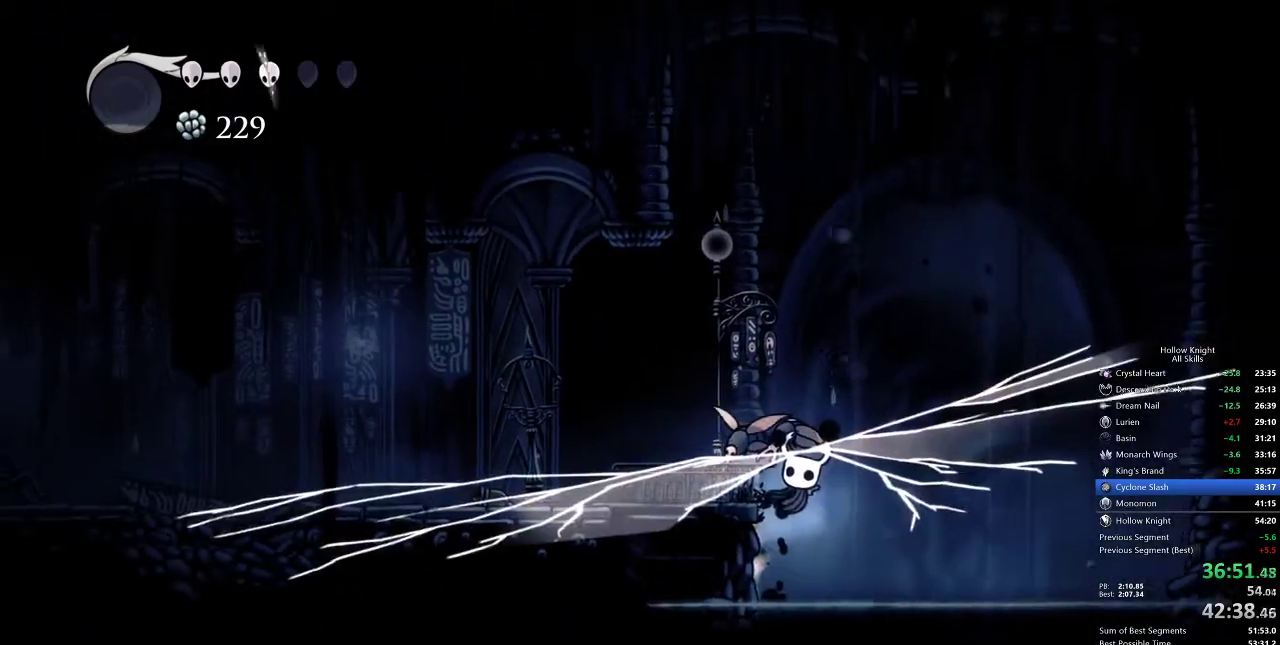
{"keys": ["left"], "events": [[50, "dash", "down"], [183, "dash", "up"], [183, "jump", "up"]]}
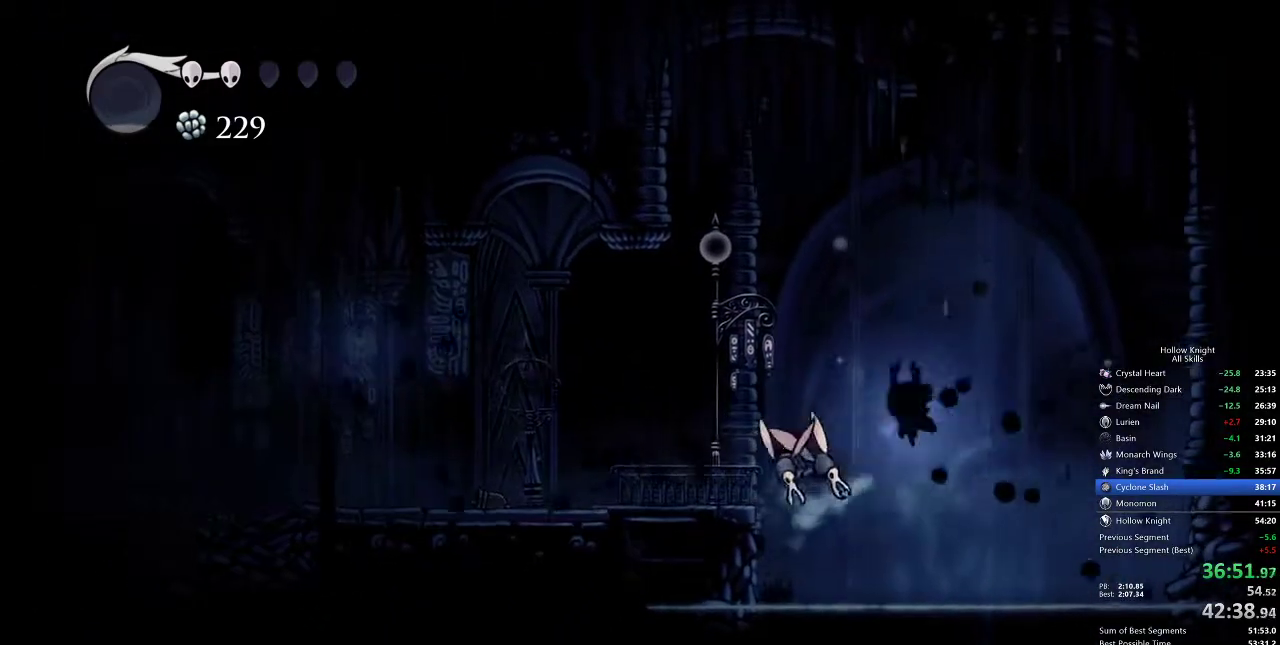
{"keys": ["left"], "events": [[83, "dash", "down"], [200, "dash", "up"]]}
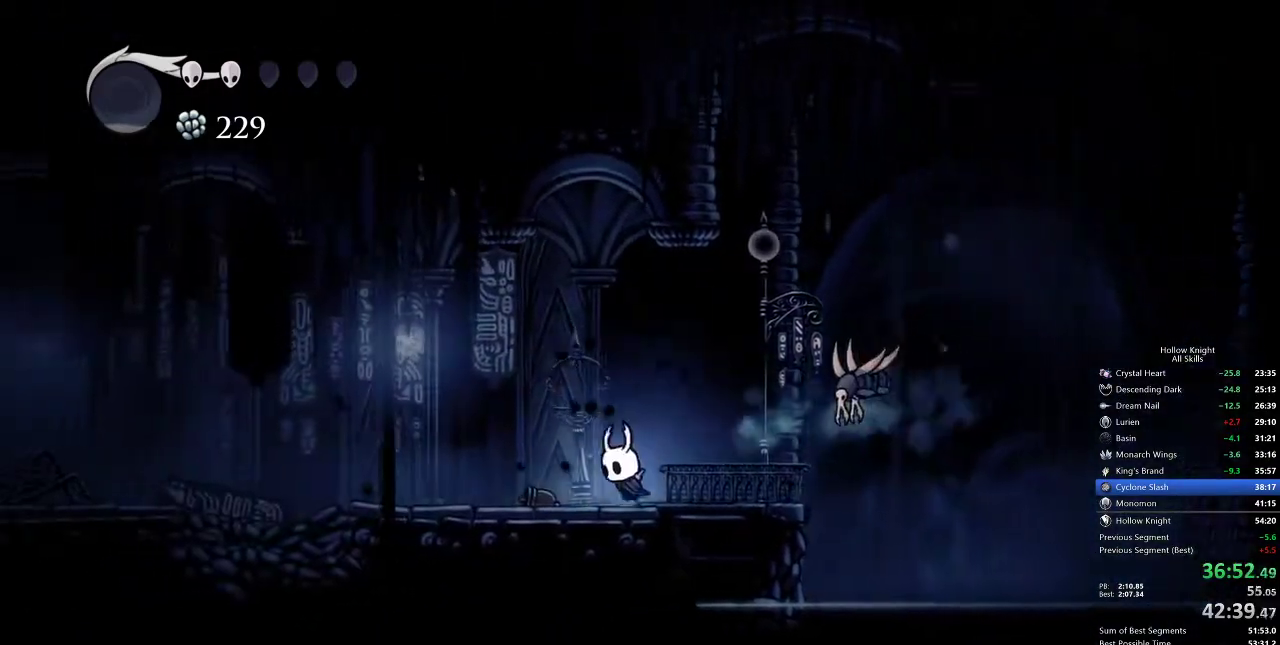
{"keys": ["left"], "events": [[150, "jump", "down"], [267, "dash", "down"], [367, "jump", "up"], [450, "dash", "up"]]}
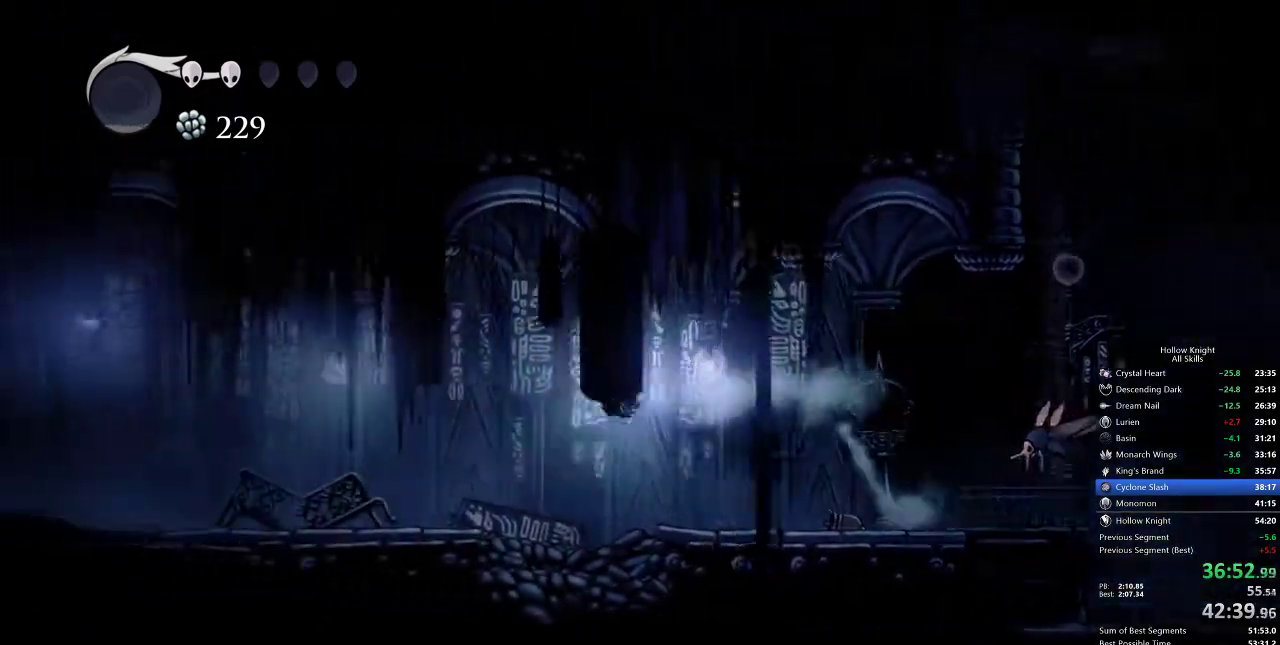
{"keys": ["cdash"], "events": [[433, "cdash", "down"], [483, "left", "up"]]}
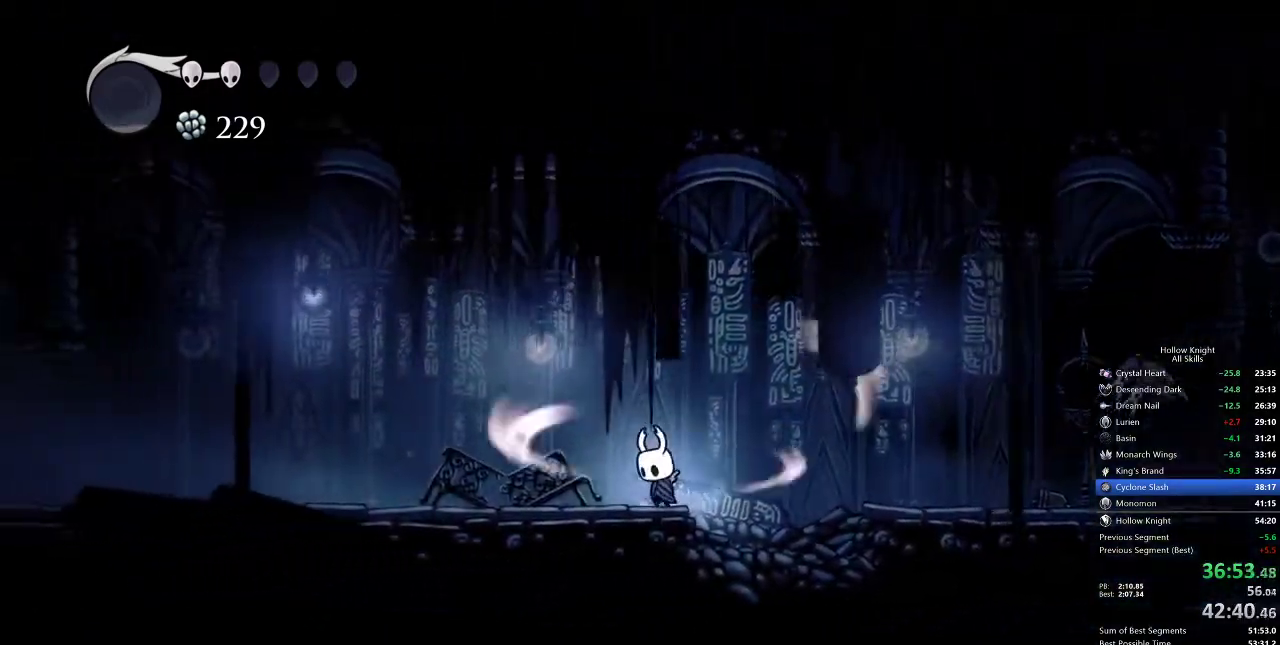
{"keys": ["cdash"], "events": []}
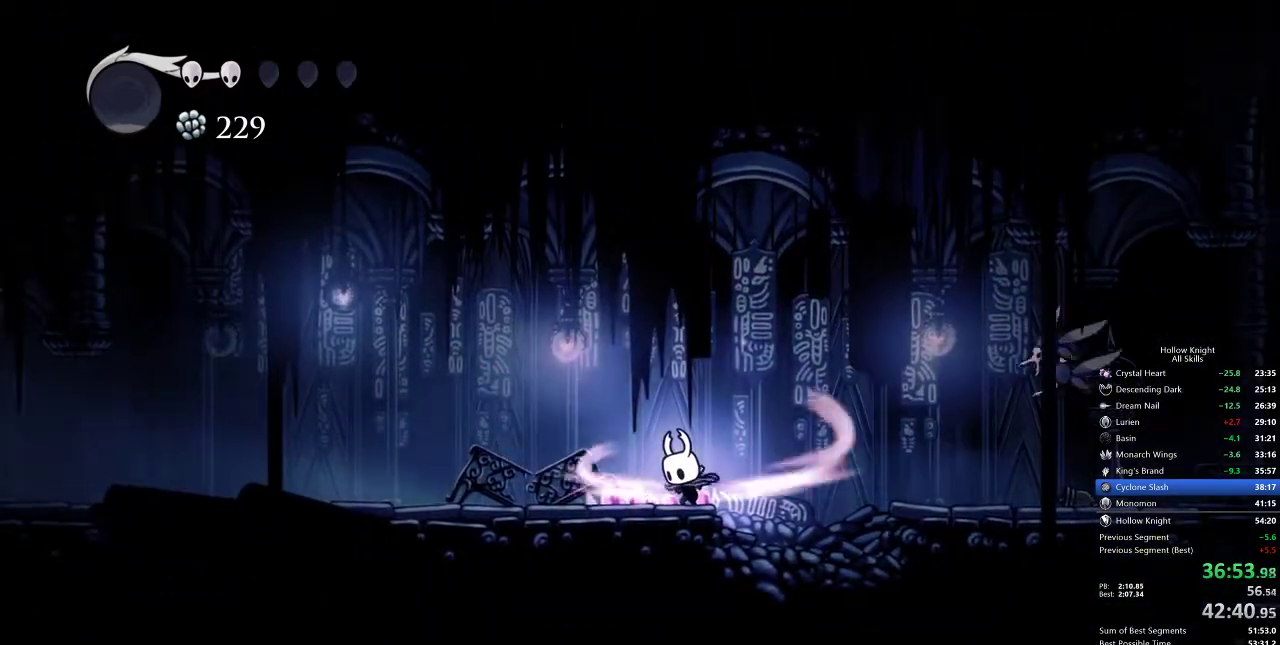
{"keys": ["left"], "events": [[367, "cdash", "up"], [500, "left", "down"]]}
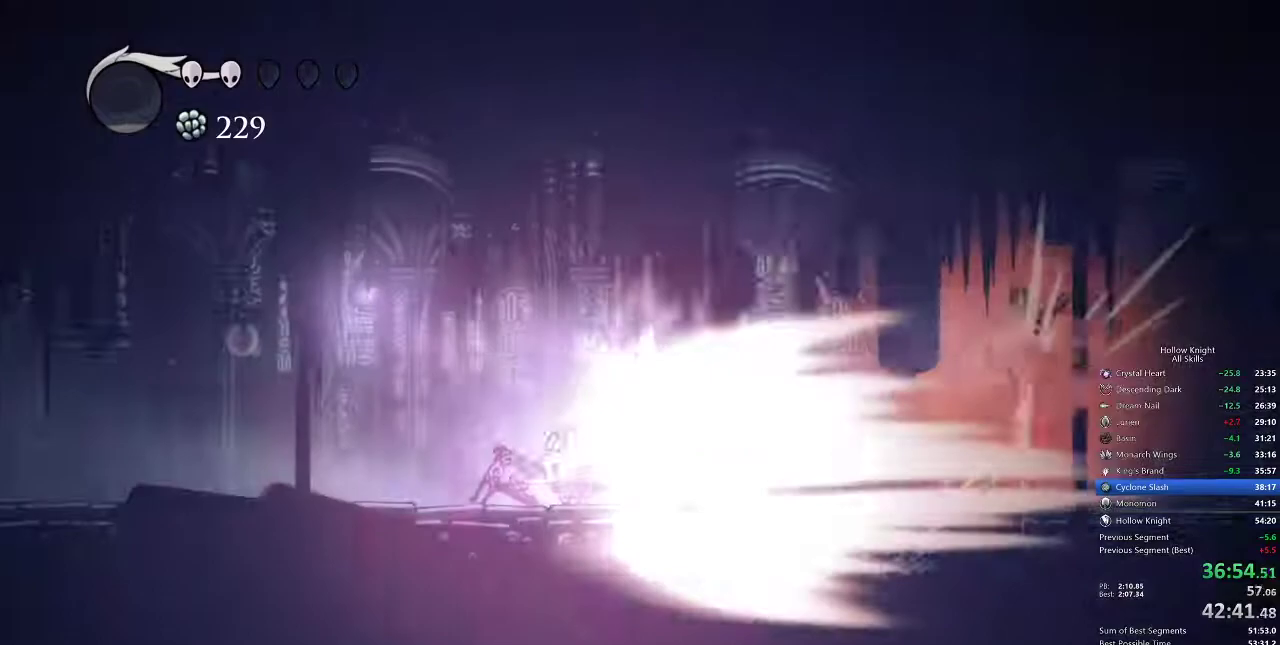
{"keys": ["left"], "events": []}
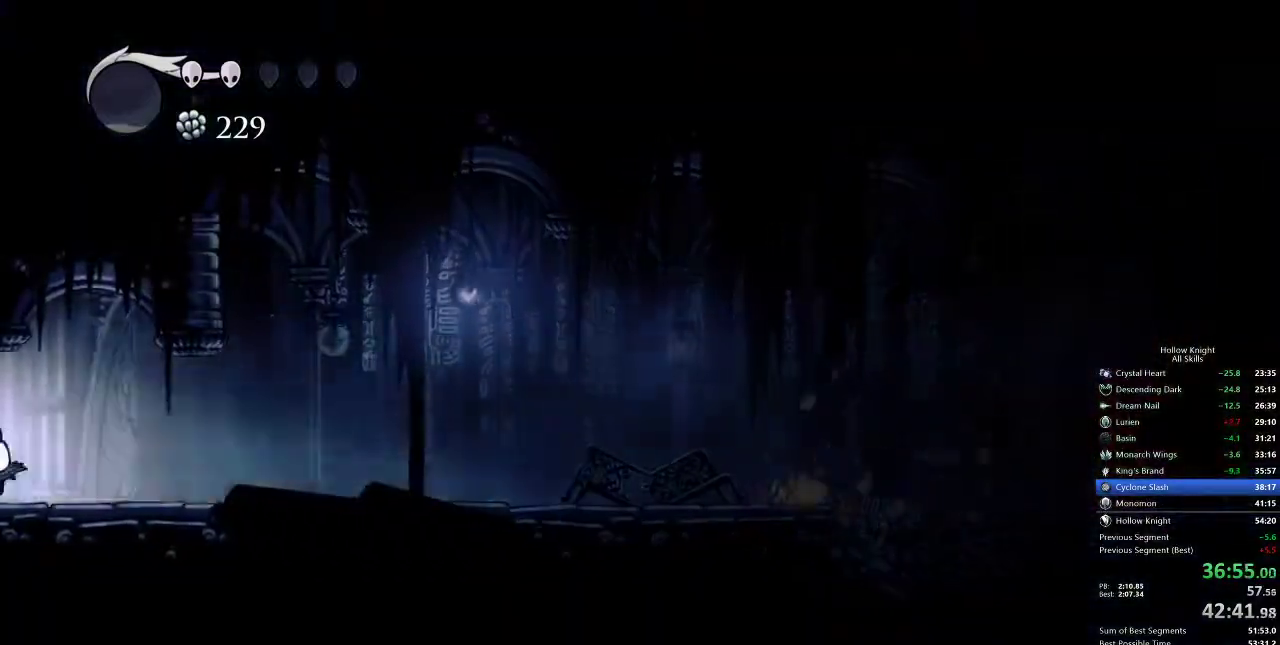
{"keys": ["left"], "events": []}
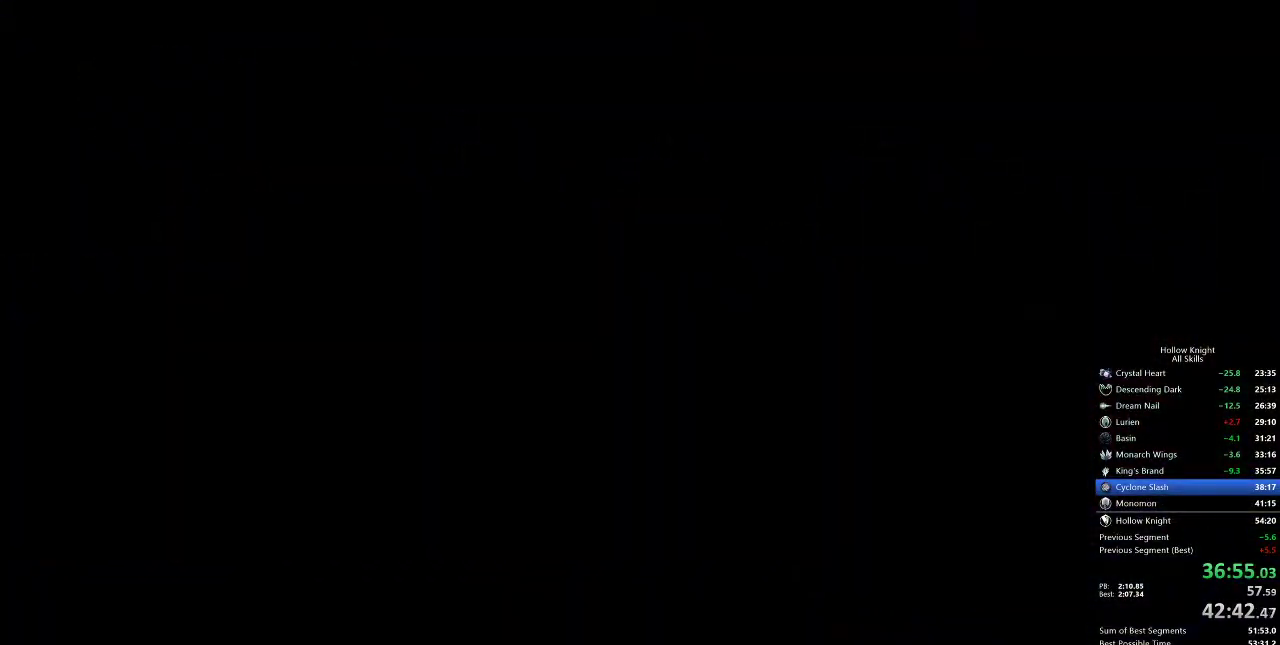
{"keys": ["left"], "events": []}
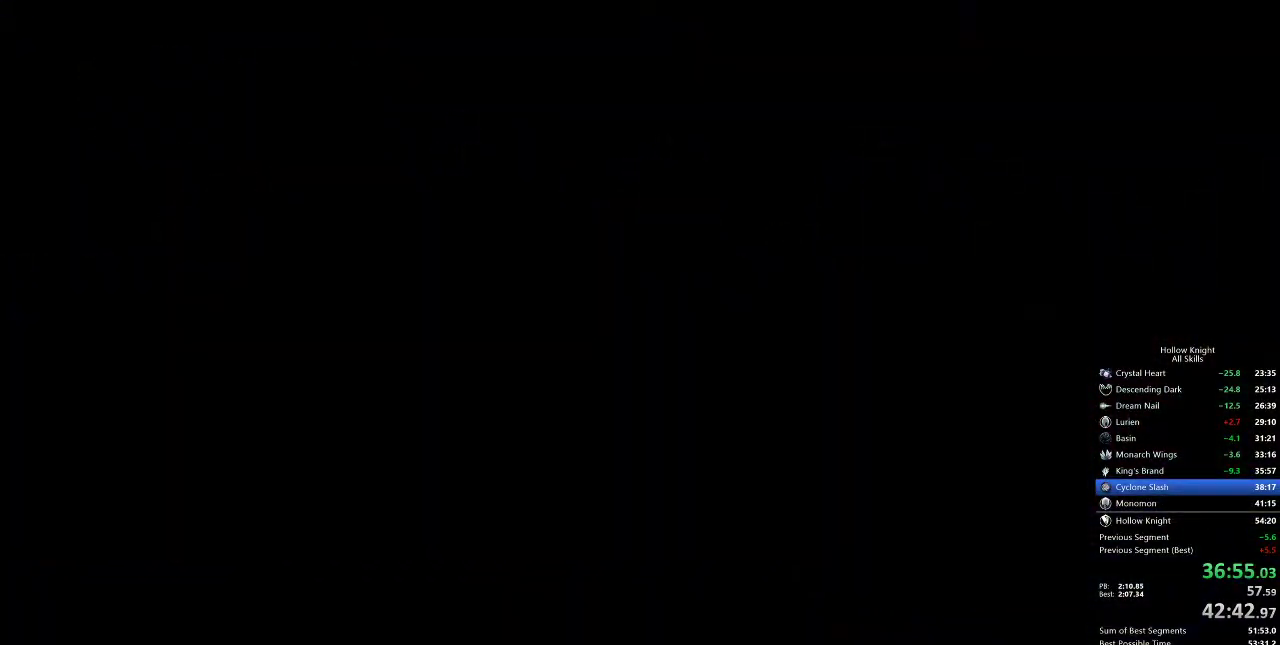
{"keys": ["cdash", "left"], "events": [[433, "cdash", "down"]]}
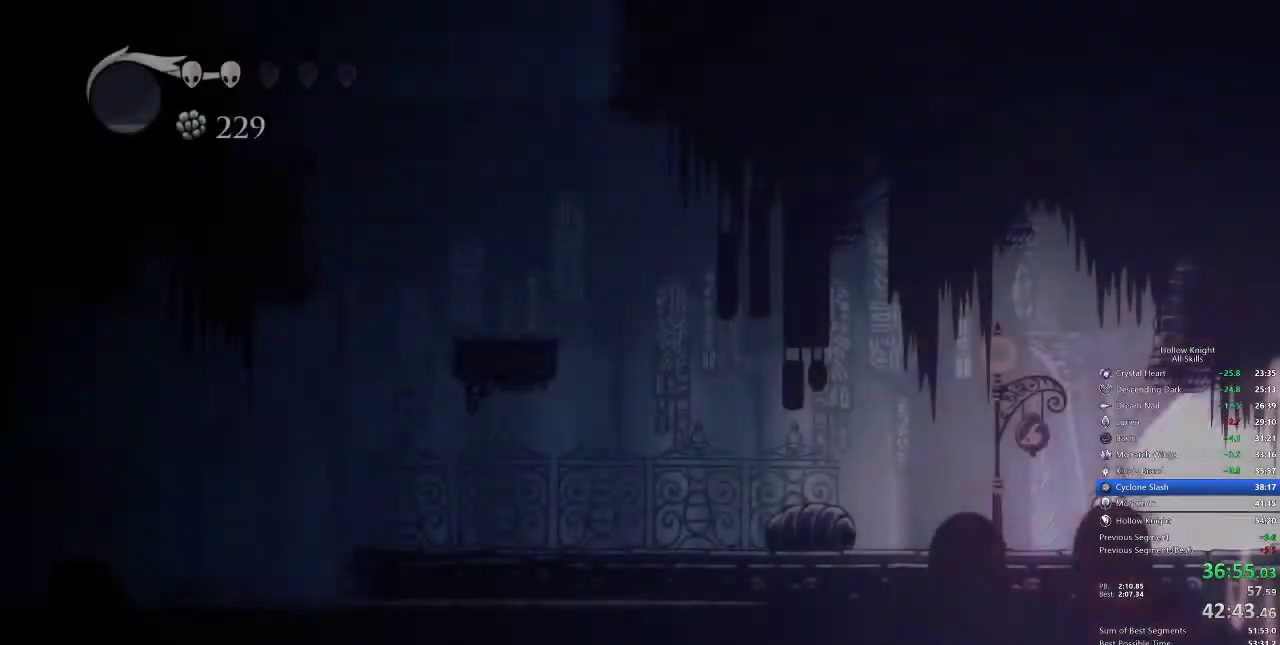
{"keys": ["left"], "events": [[33, "cdash", "up"], [67, "cdash", "down"], [117, "cdash", "up"], [117, "left", "up"], [167, "cdash", "down"], [250, "cdash", "up"], [300, "cdash", "down"], [350, "left", "down"], [383, "cdash", "up"]]}
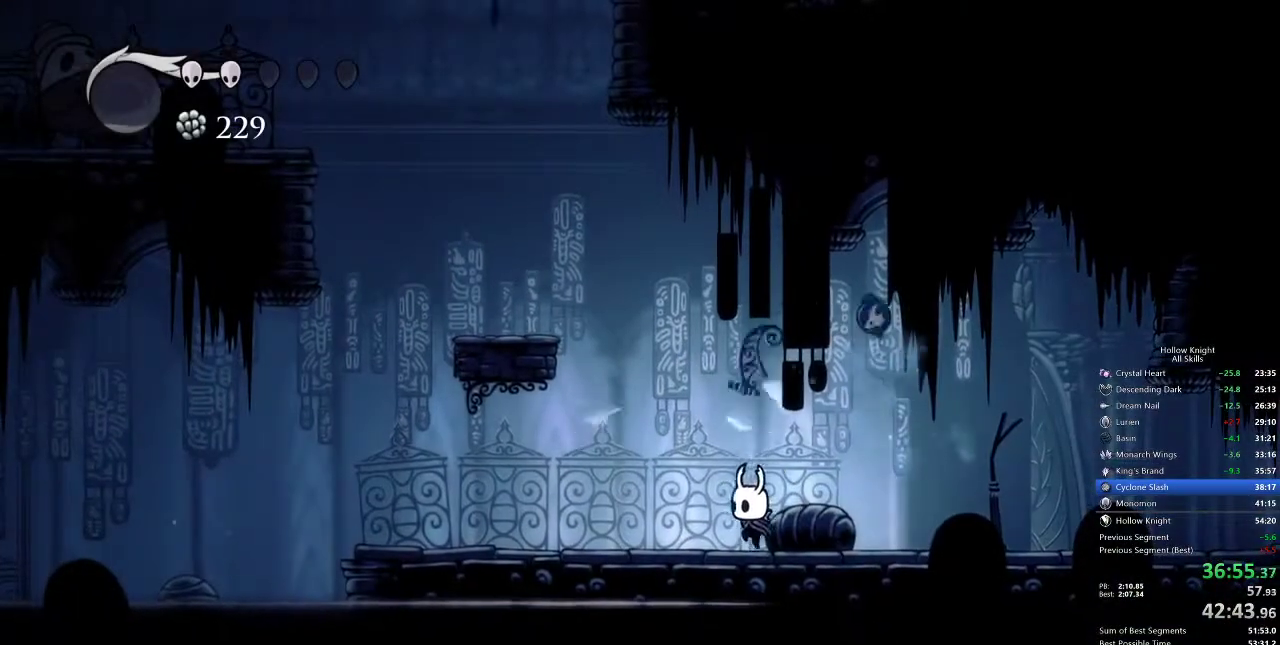
{"keys": ["jump", "left"], "events": [[233, "jump", "down"]]}
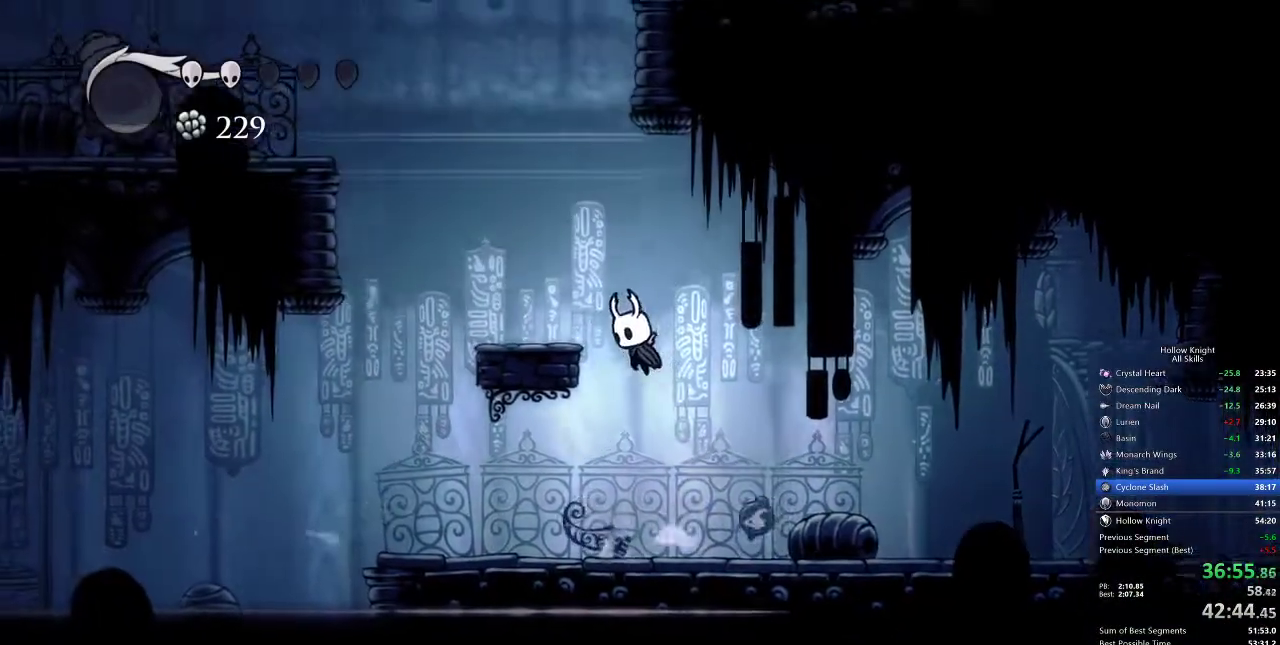
{"keys": ["jump"], "events": [[50, "jump", "up"], [200, "jump", "down"], [333, "left", "up"], [417, "left", "down"], [467, "left", "up"]]}
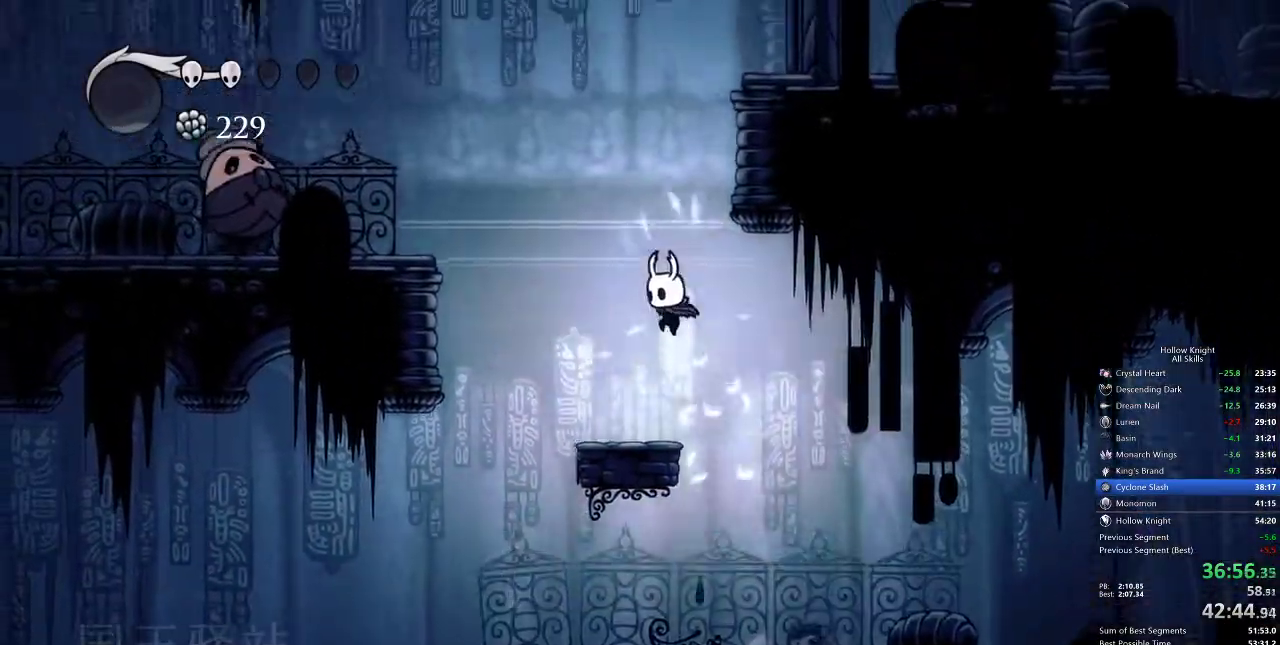
{"keys": [], "events": [[117, "left", "down"], [150, "jump", "up"], [150, "left", "up"], [300, "left", "down"], [350, "left", "up"]]}
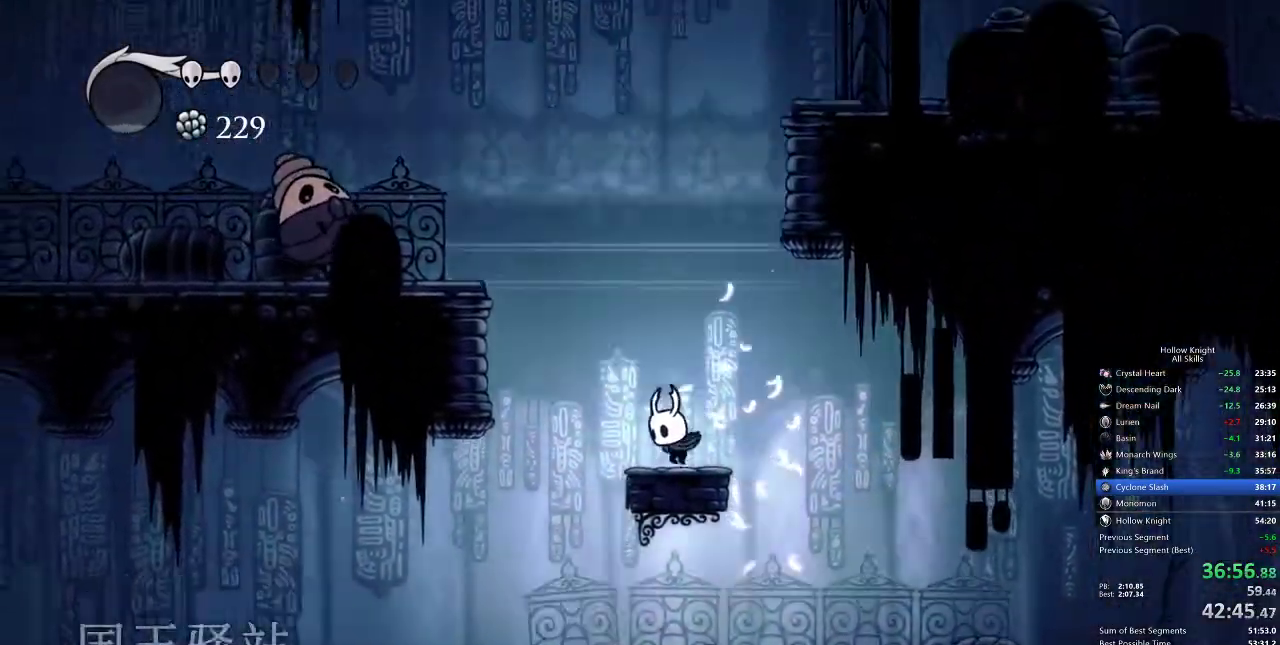
{"keys": ["jump", "right"], "events": [[33, "jump", "down"], [267, "jump", "up"], [317, "jump", "down"], [317, "right", "down"]]}